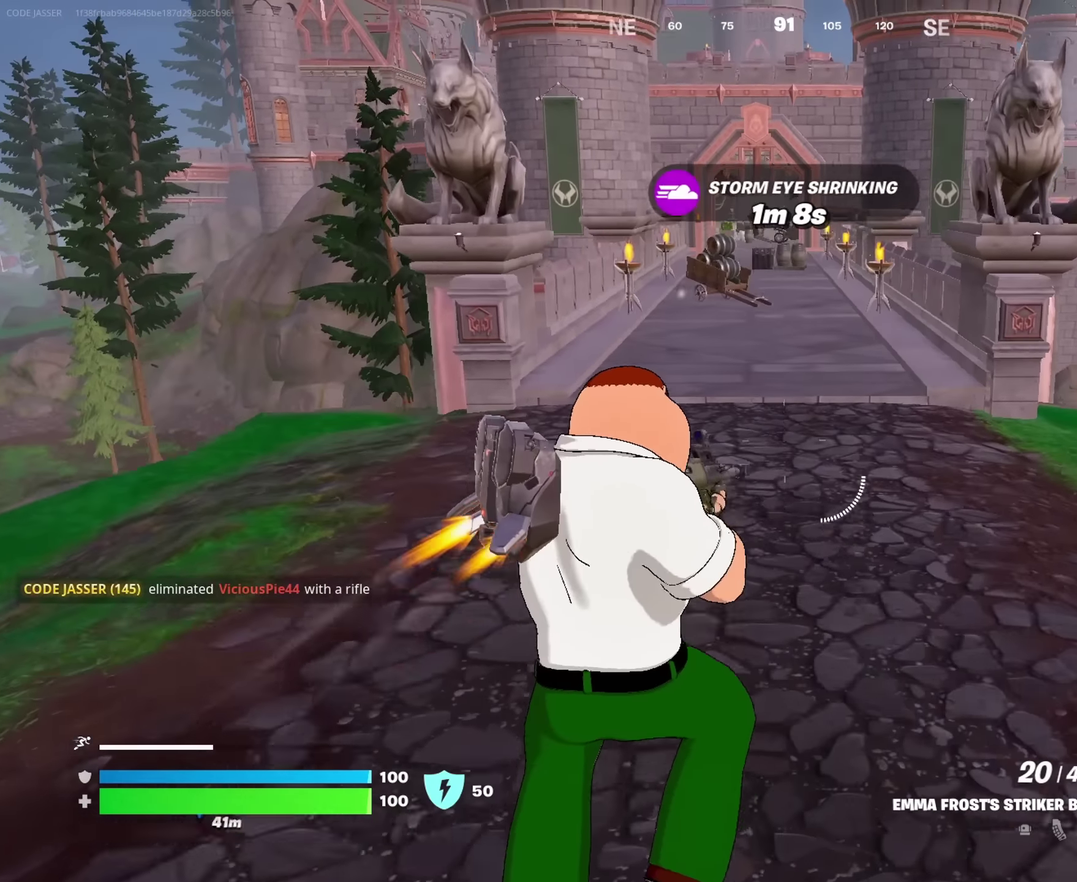
Gameplay with a controller (PlayStation layout); each line is a JSON object with the inputs held at the frame after it (dt_ms = milliseconds from this image to that frame). "events" lists button and stick changes between this image and that frame as [ms after this image, input, new state], when the widget could be followed in between. This document gives stick clicks only as held states, not as events.
{"dt_ms": 450, "buttons": ["CROSS"], "left_stick": "up", "right_stick": "center", "events": []}
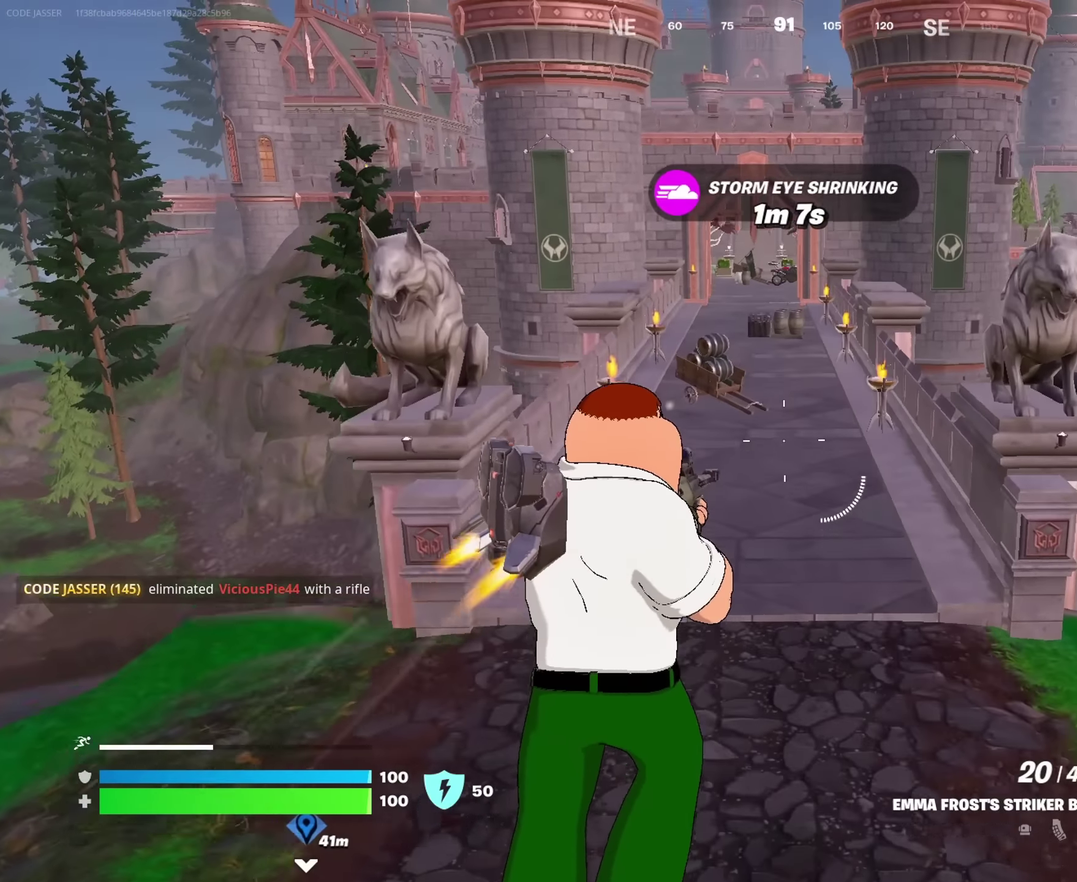
{"dt_ms": 550, "buttons": [], "left_stick": "up", "right_stick": "center"}
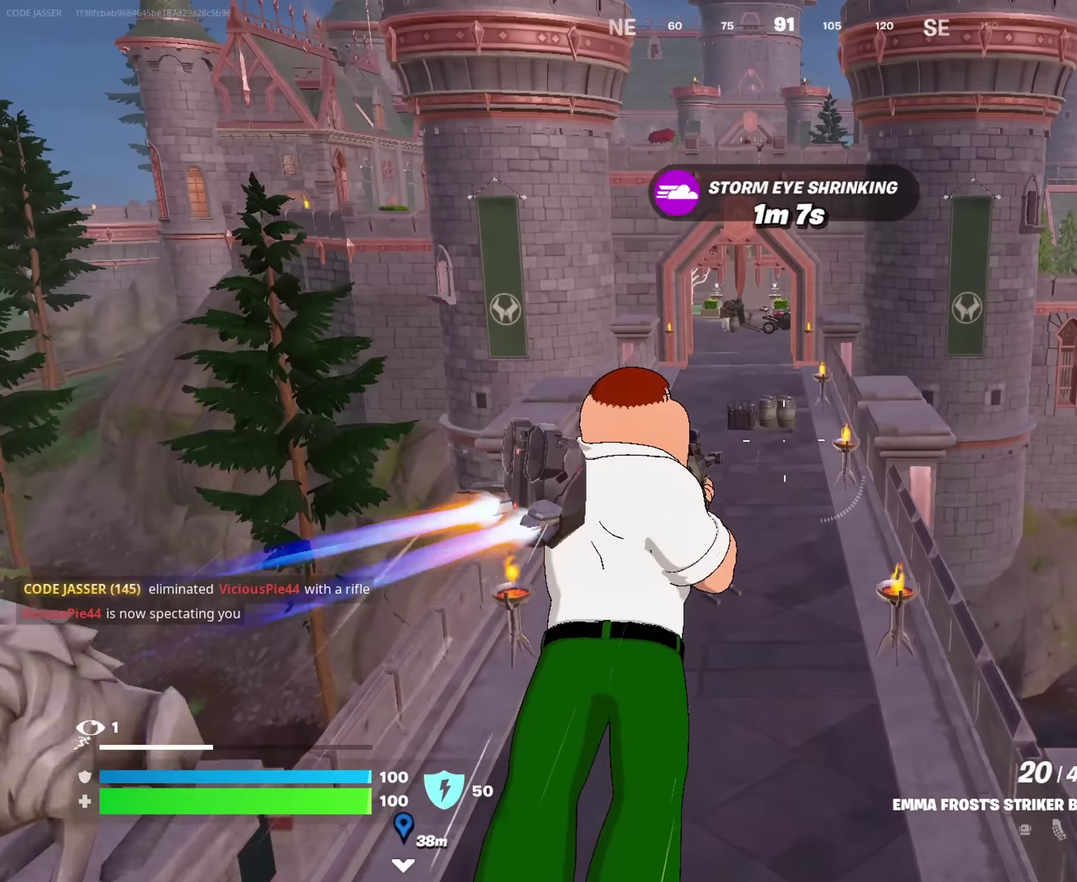
{"dt_ms": 450, "buttons": [], "left_stick": "up-left", "right_stick": "center", "events": [[133, "right_stick", "right"], [150, "left_stick", "up-left"], [317, "right_stick", "center"]]}
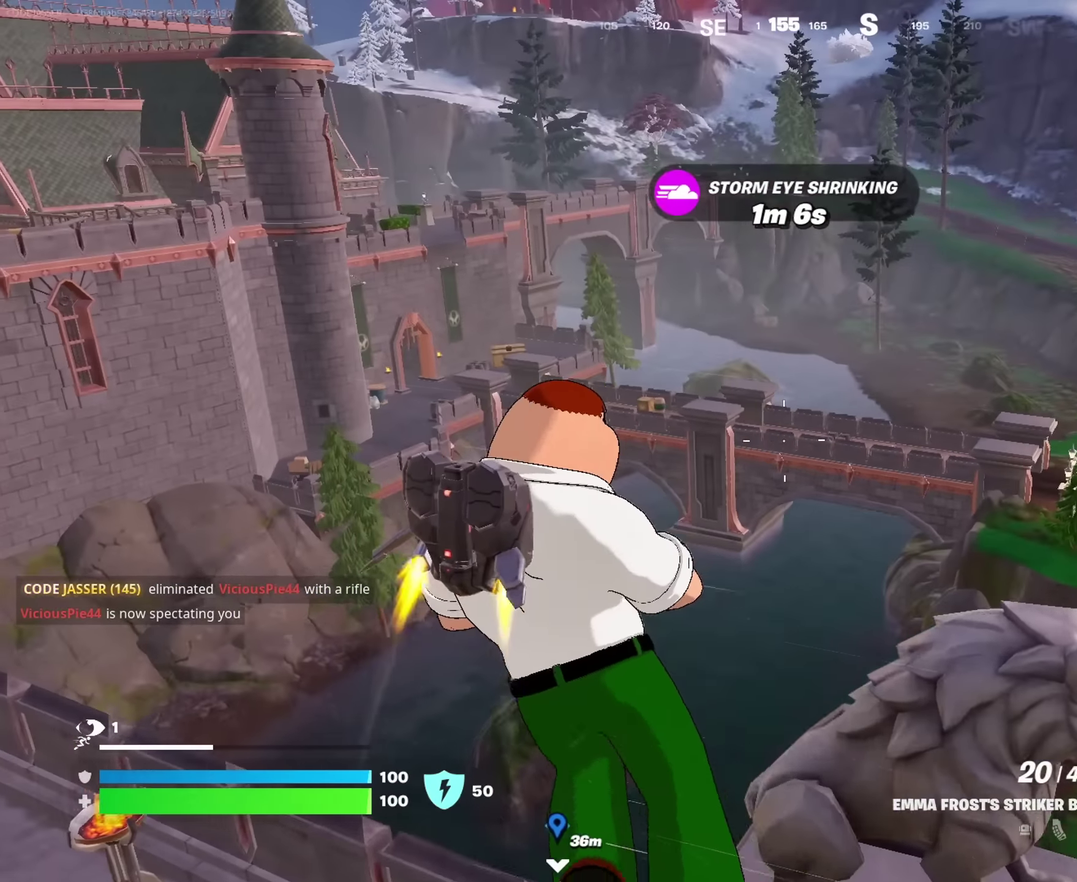
{"dt_ms": 550, "buttons": [], "left_stick": "up", "right_stick": "center", "events": [[250, "right_stick", "left"], [333, "left_stick", "up"], [417, "right_stick", "center"]]}
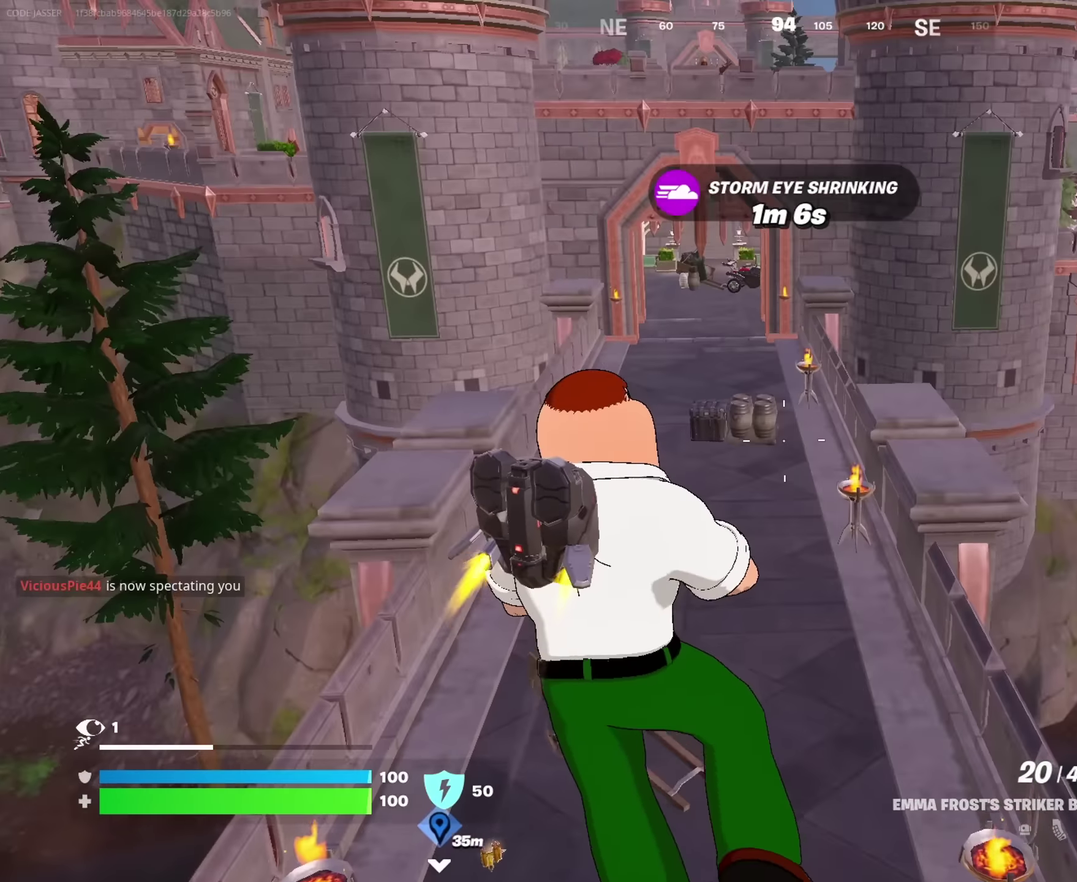
{"dt_ms": 450, "buttons": ["L2"], "left_stick": "up", "right_stick": "center", "events": [[233, "right_stick", "up"], [317, "right_stick", "center"], [417, "L2", "down"]]}
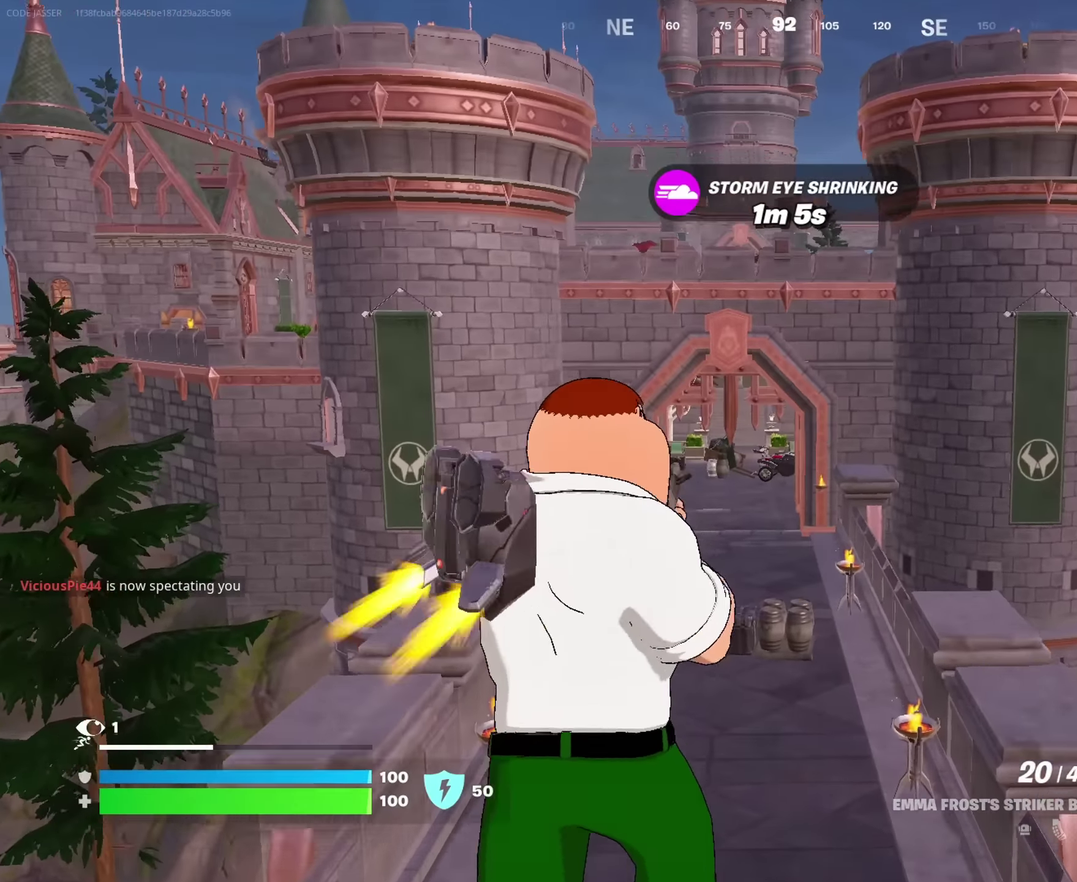
{"dt_ms": 550, "buttons": ["L2"], "left_stick": "up", "right_stick": "center", "events": [[250, "right_stick", "down-right"], [317, "right_stick", "center"]]}
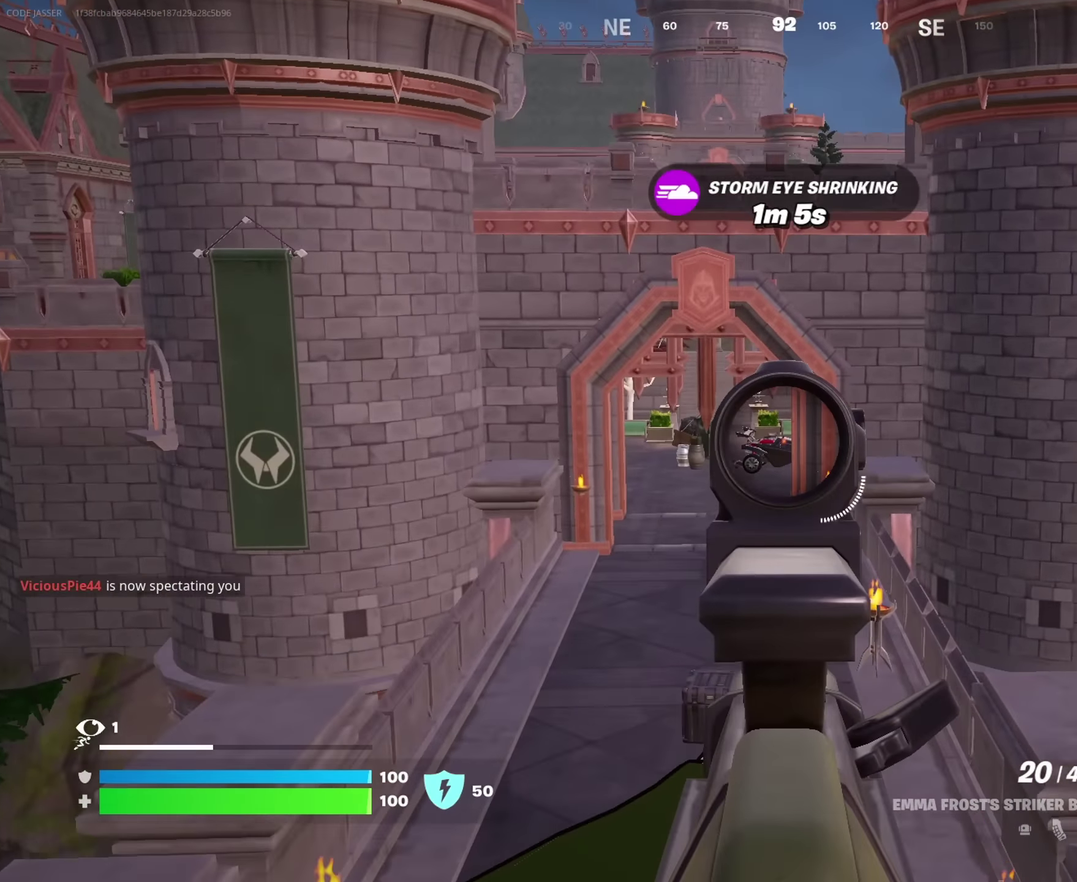
{"dt_ms": 450, "buttons": [], "left_stick": "up-right", "right_stick": "left"}
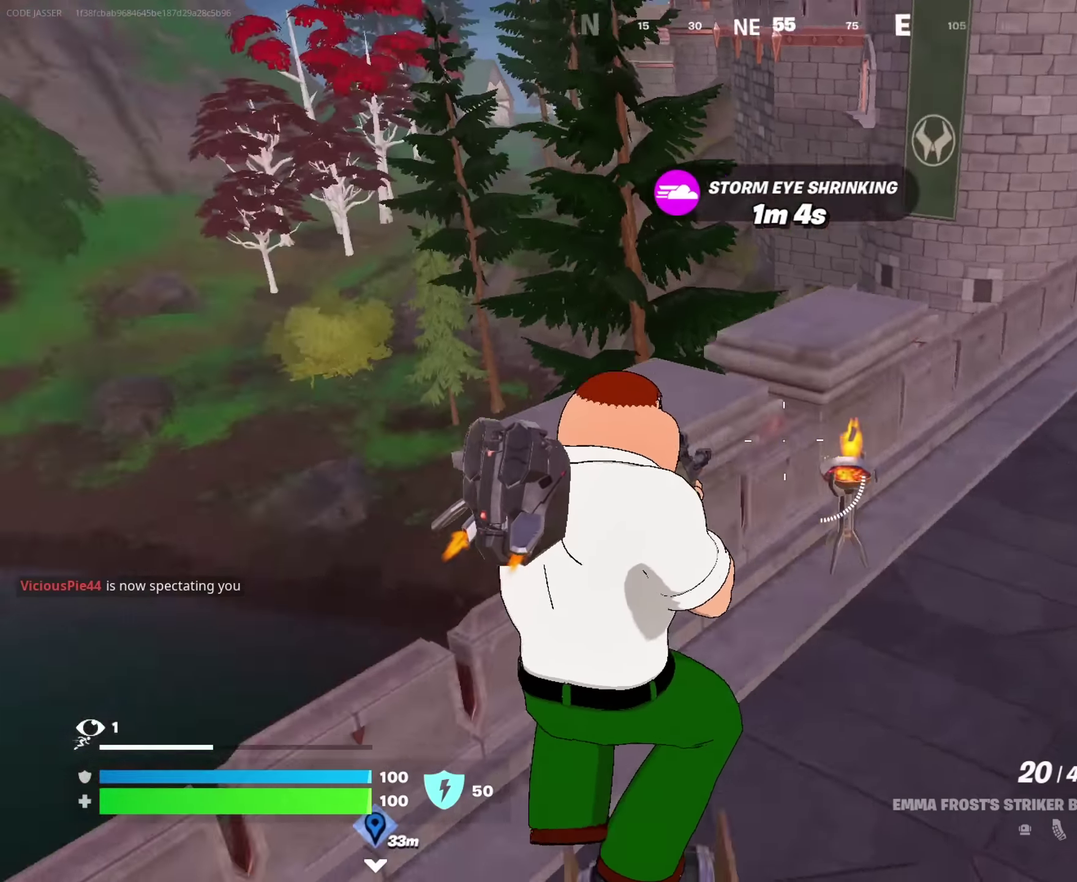
{"dt_ms": 450, "buttons": [], "left_stick": "up-left", "right_stick": "center"}
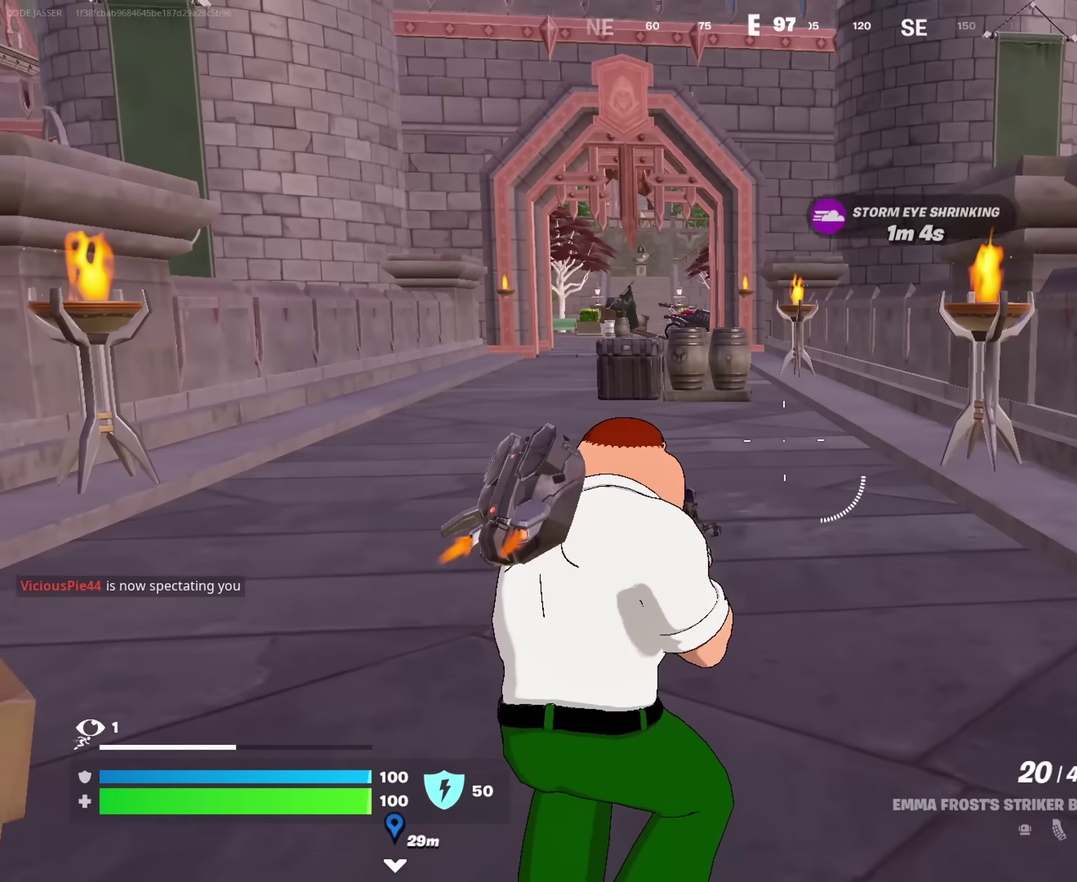
{"dt_ms": 550, "buttons": [], "left_stick": "up", "right_stick": "center", "events": [[517, "left_stick", "up"]]}
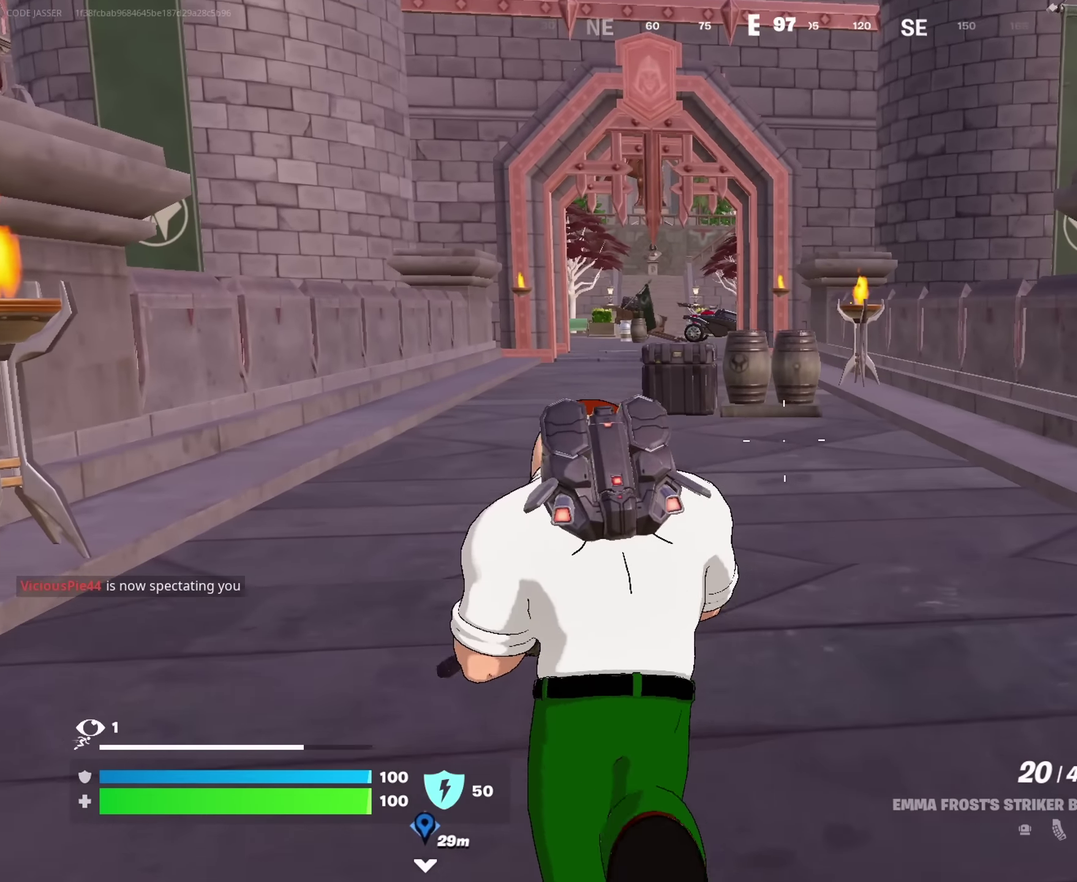
{"dt_ms": 450, "buttons": [], "left_stick": "up", "right_stick": "center", "events": []}
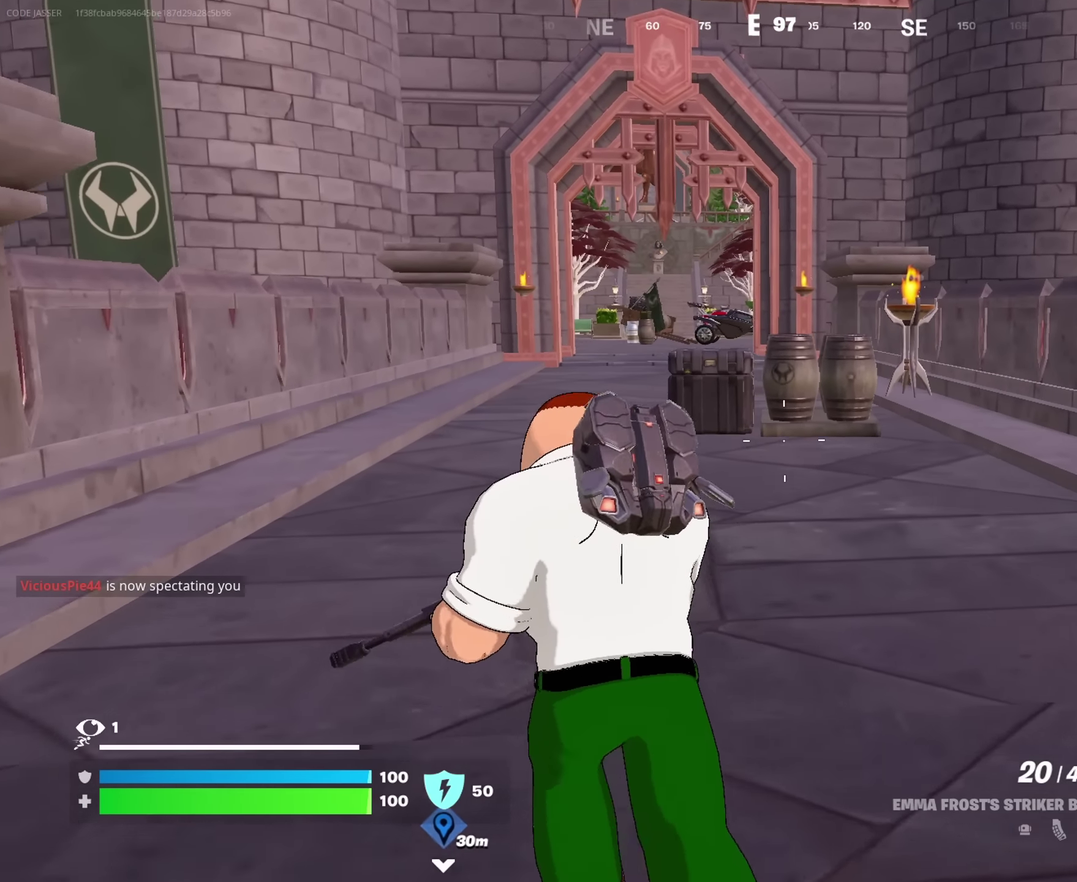
{"dt_ms": 550, "buttons": [], "left_stick": "up", "right_stick": "center", "events": []}
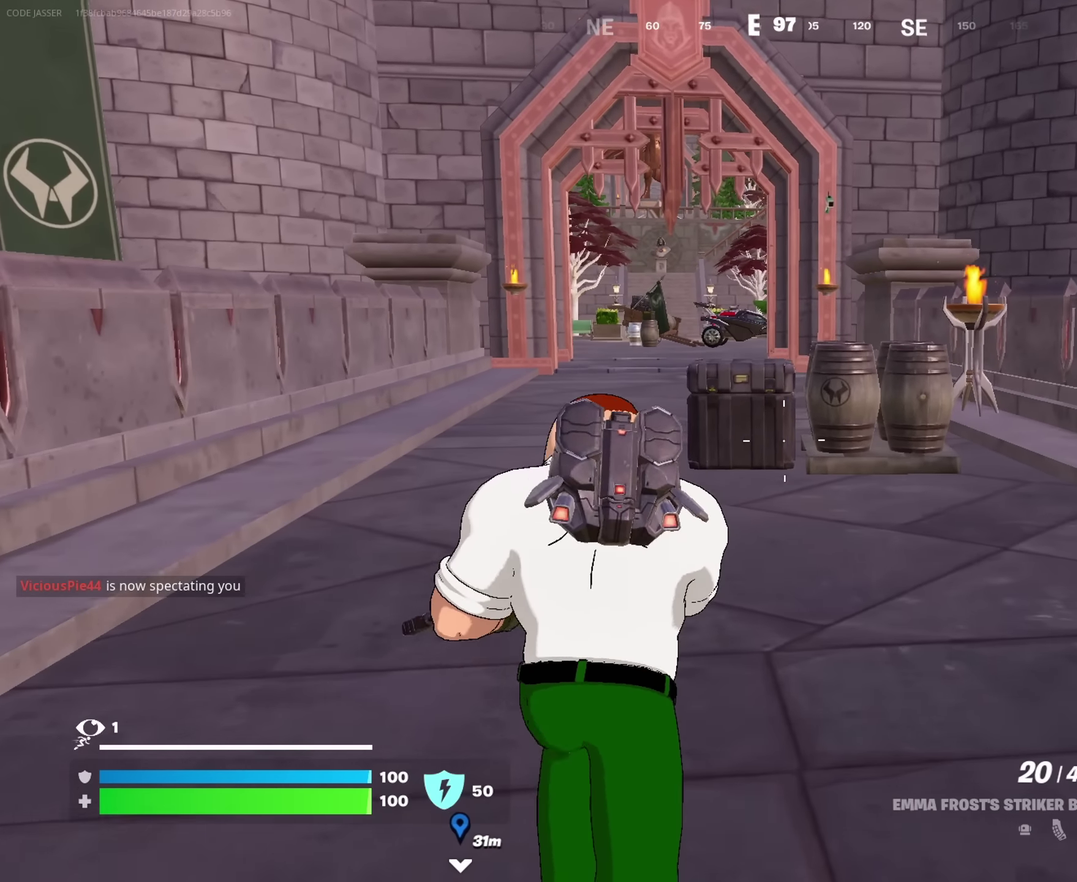
{"dt_ms": 450, "buttons": [], "left_stick": "up", "right_stick": "center", "events": []}
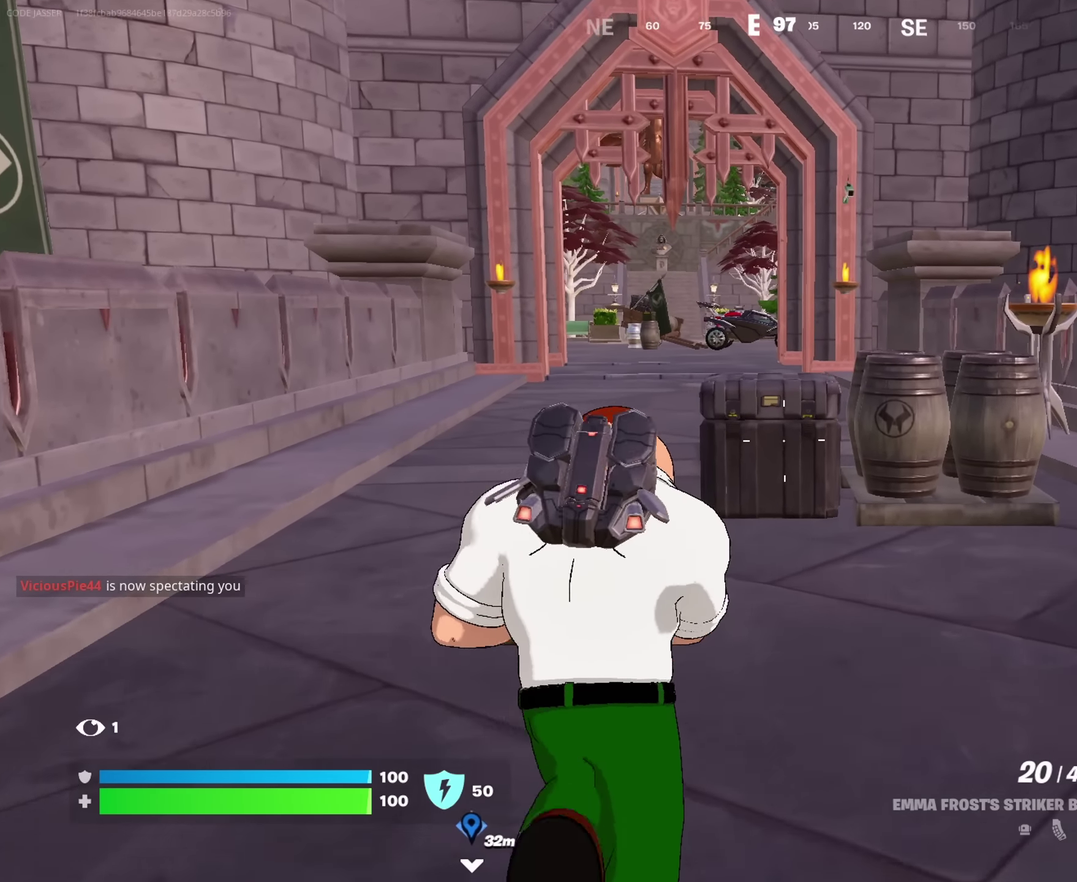
{"dt_ms": 550, "buttons": ["CROSS"], "left_stick": "up", "right_stick": "center", "events": [[450, "CROSS", "down"]]}
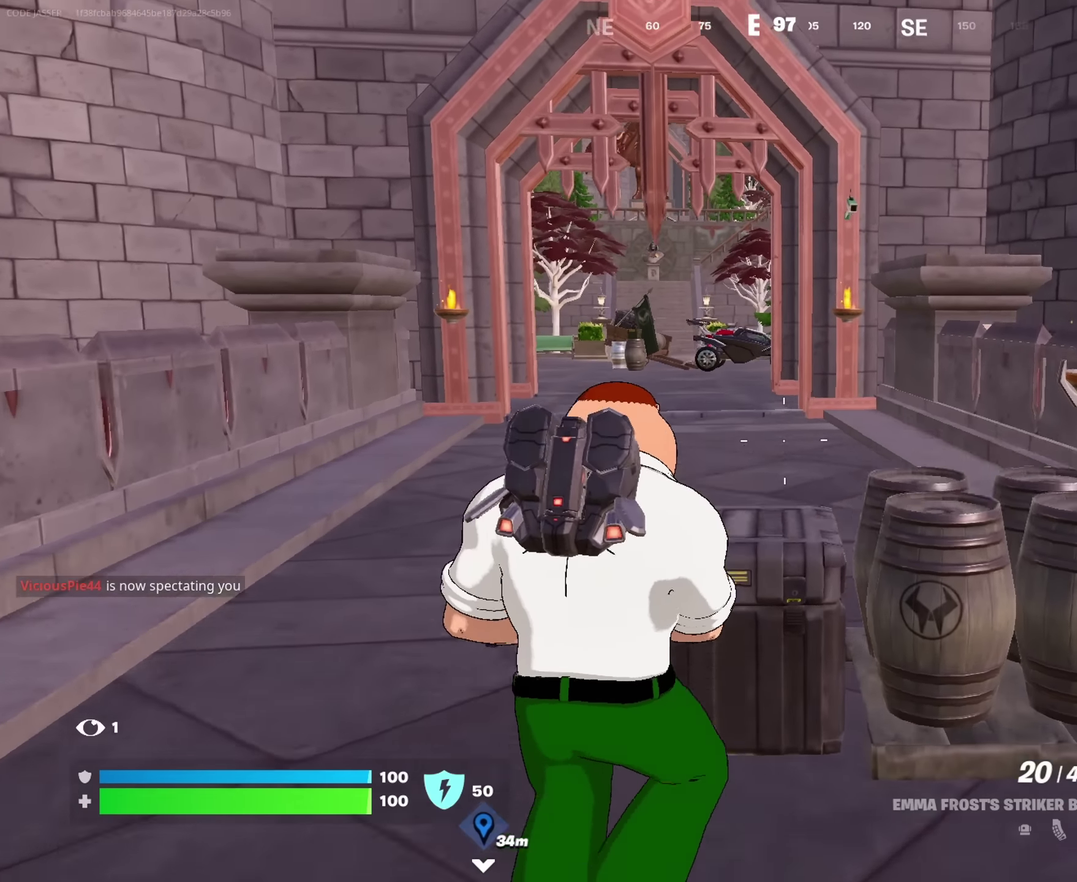
{"dt_ms": 350, "buttons": [], "left_stick": "up", "right_stick": "center", "events": [[34, "CROSS", "up"]]}
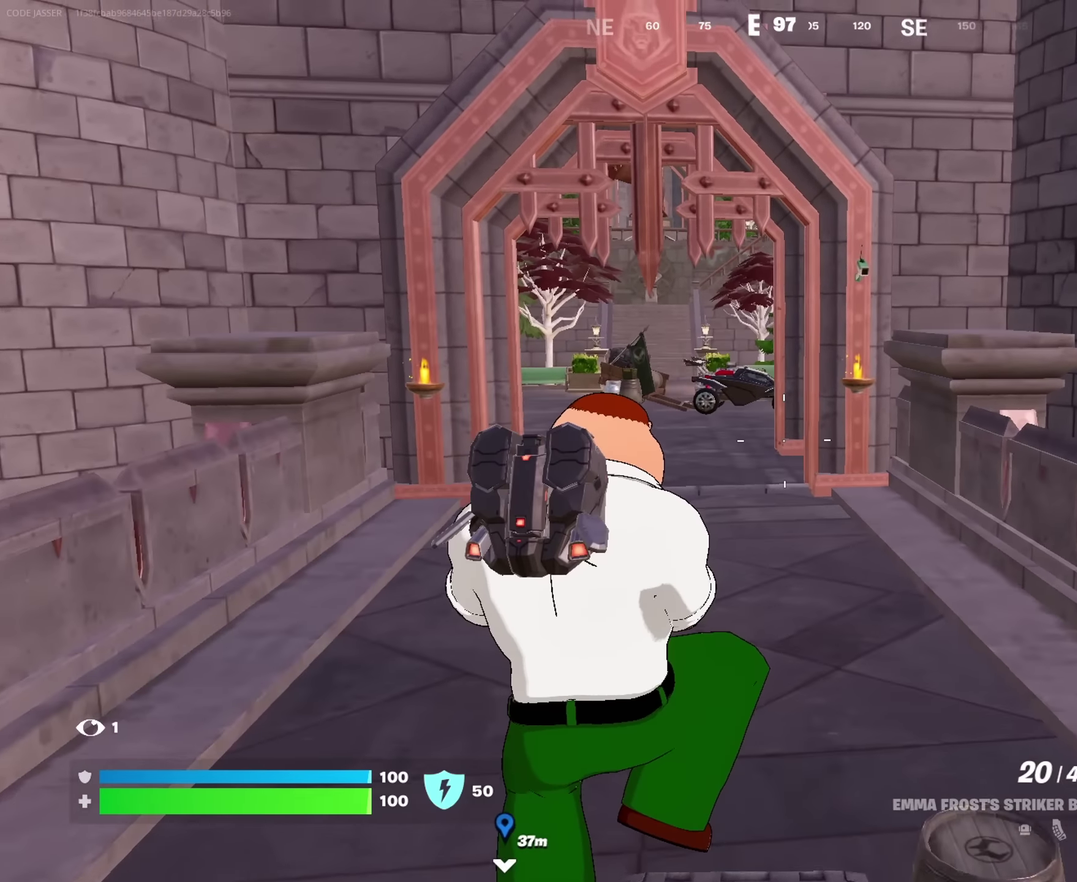
{"dt_ms": 650, "buttons": ["CROSS"], "left_stick": "up", "right_stick": "center", "events": [[267, "CROSS", "down"], [334, "CROSS", "up"], [417, "CROSS", "down"]]}